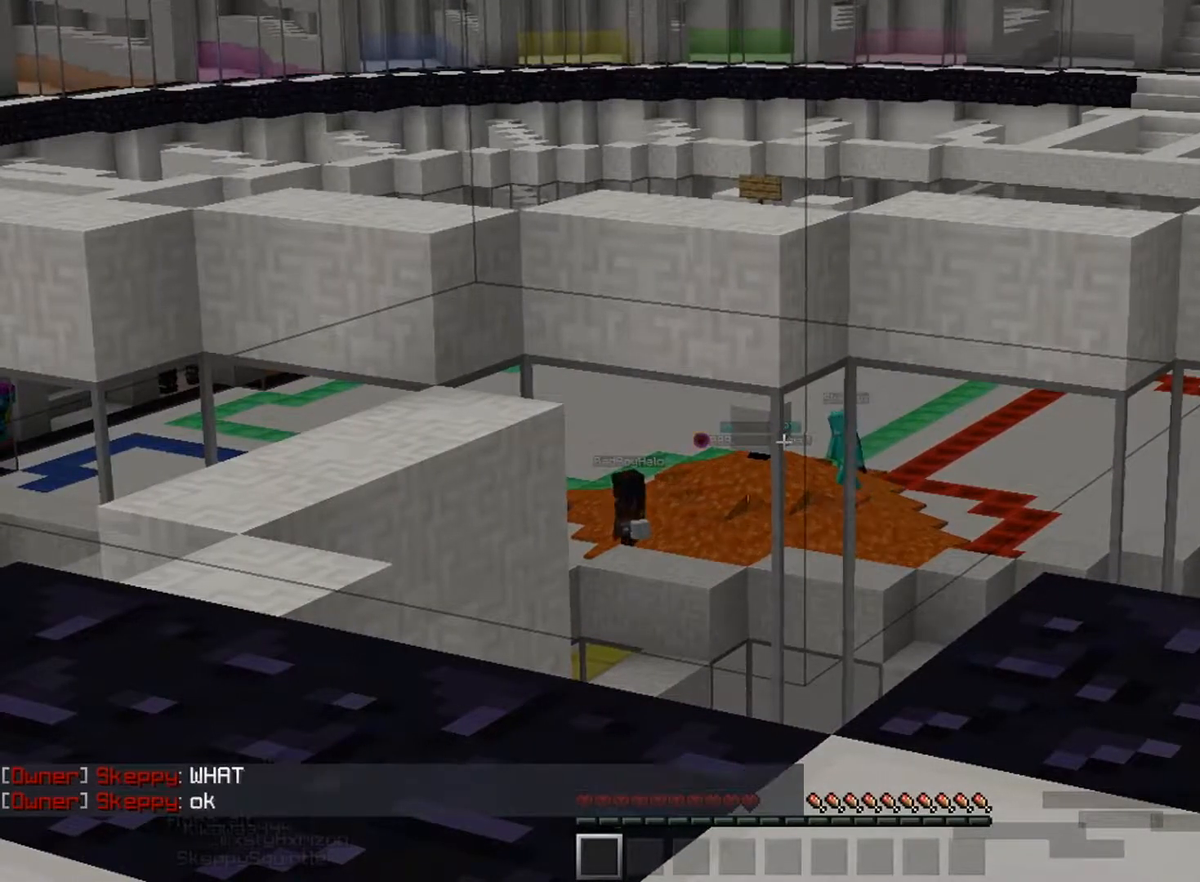
Gameplay with keyboard and mouse; each line is a JSON object with the keys and mouse buttons held at the frame after it. "events" lists presses ("down") and releases ("up") of "a", "d", "s", "space", "w", "mouse_left" and "mouse_right" between this image and that frame as [ms after this image, input, new state], when the widget could be followed in between. "mouse_left", "mouse_right" = the "left", "right" buttons of the "mouse" list. No other keys are recorded. Fast repeated clicks can show as one long hold. Mouse movement is not recorded.
{"keys": ["a"], "mouse": [], "events": [[417, "a", "down"]]}
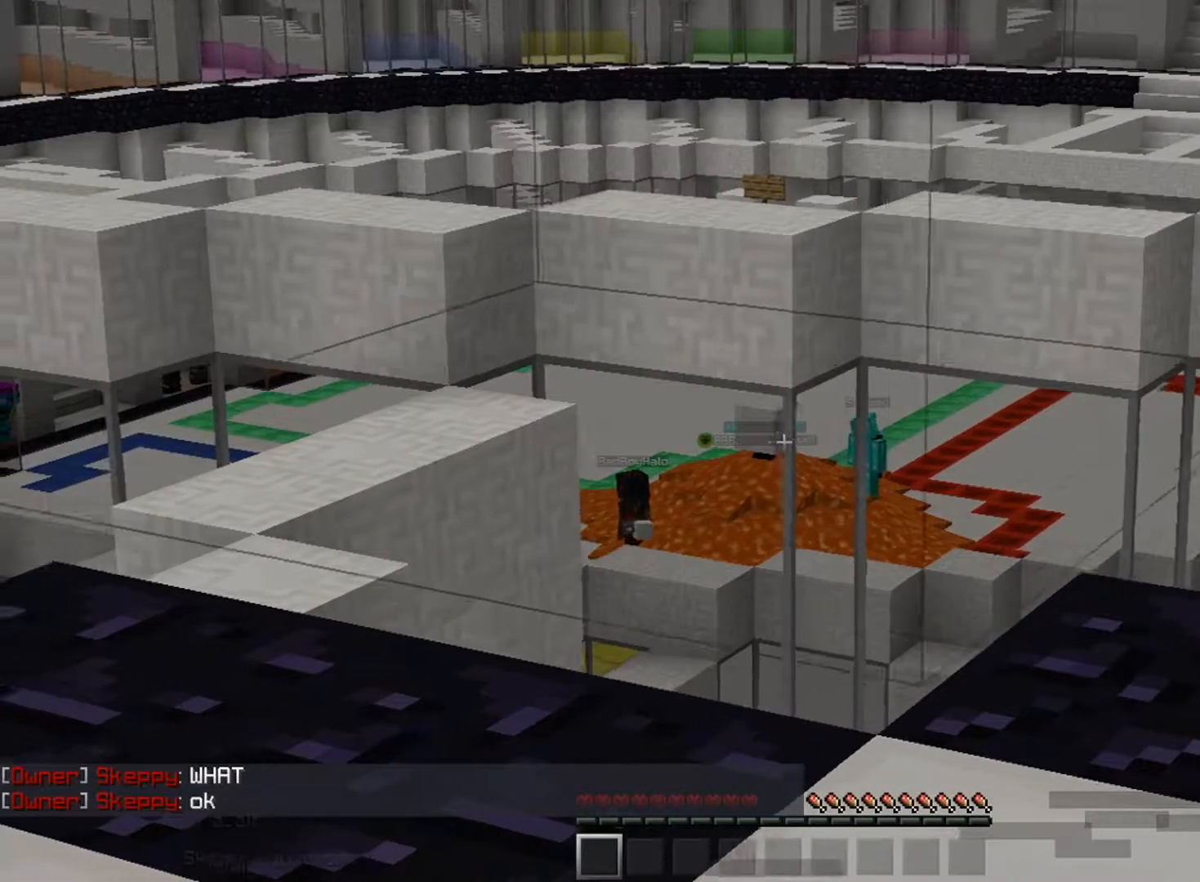
{"keys": ["s"], "mouse": [], "events": [[233, "a", "up"], [467, "s", "down"]]}
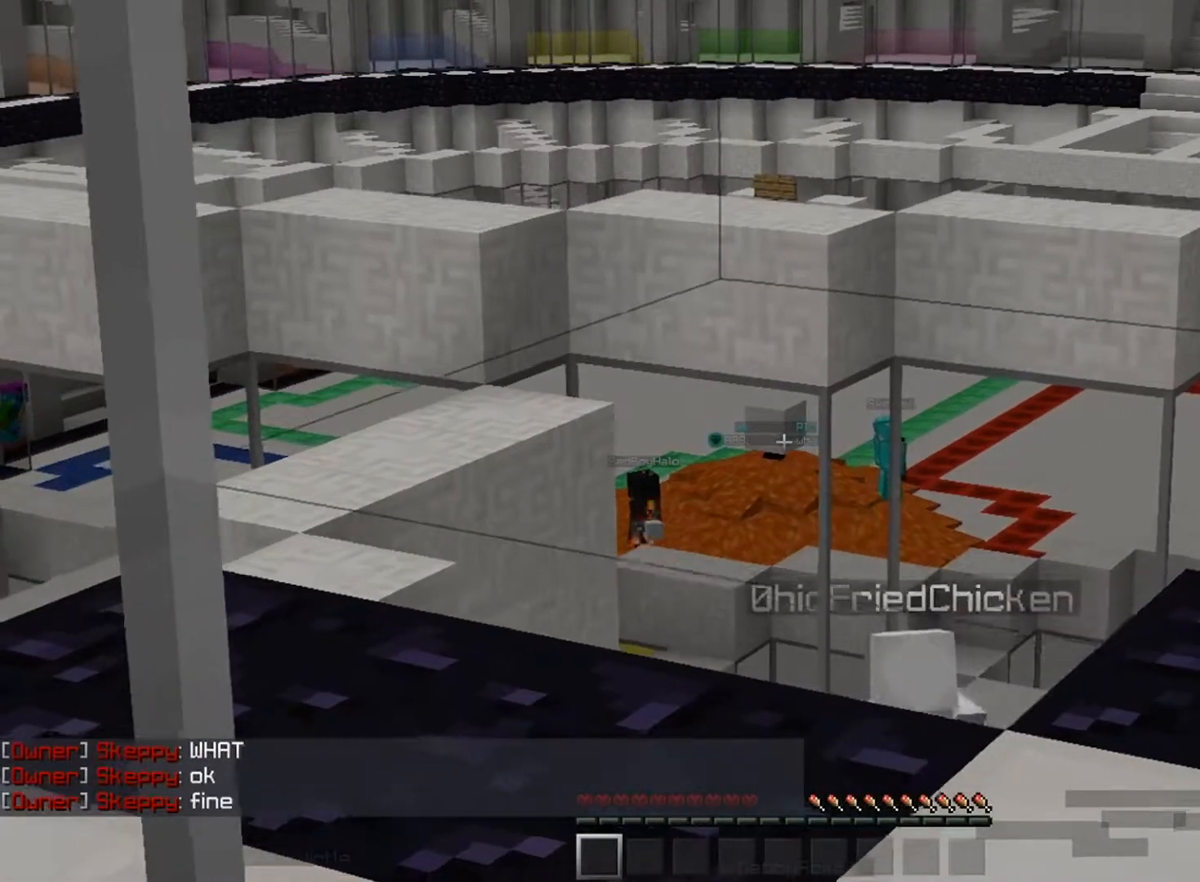
{"keys": [], "mouse": [], "events": [[434, "s", "up"]]}
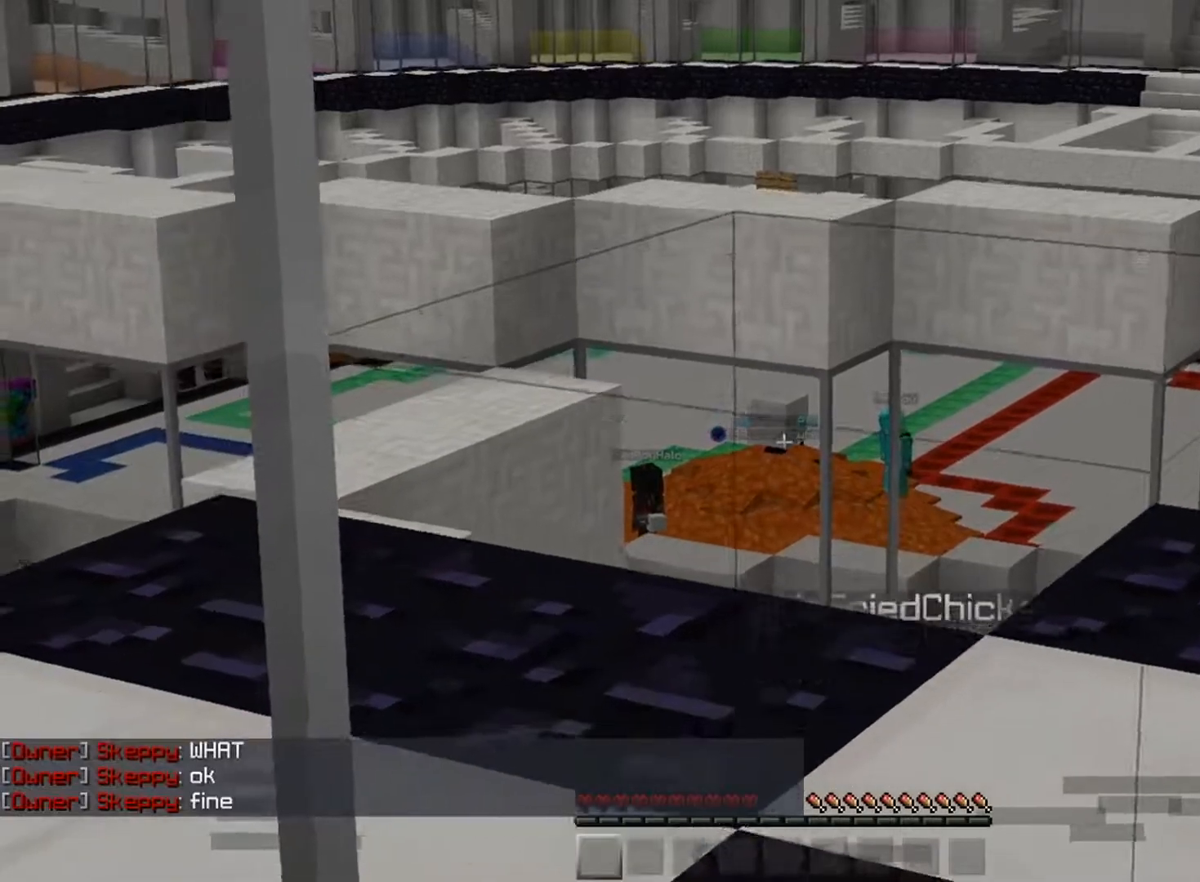
{"keys": [], "mouse": [], "events": [[67, "w", "down"], [334, "w", "up"]]}